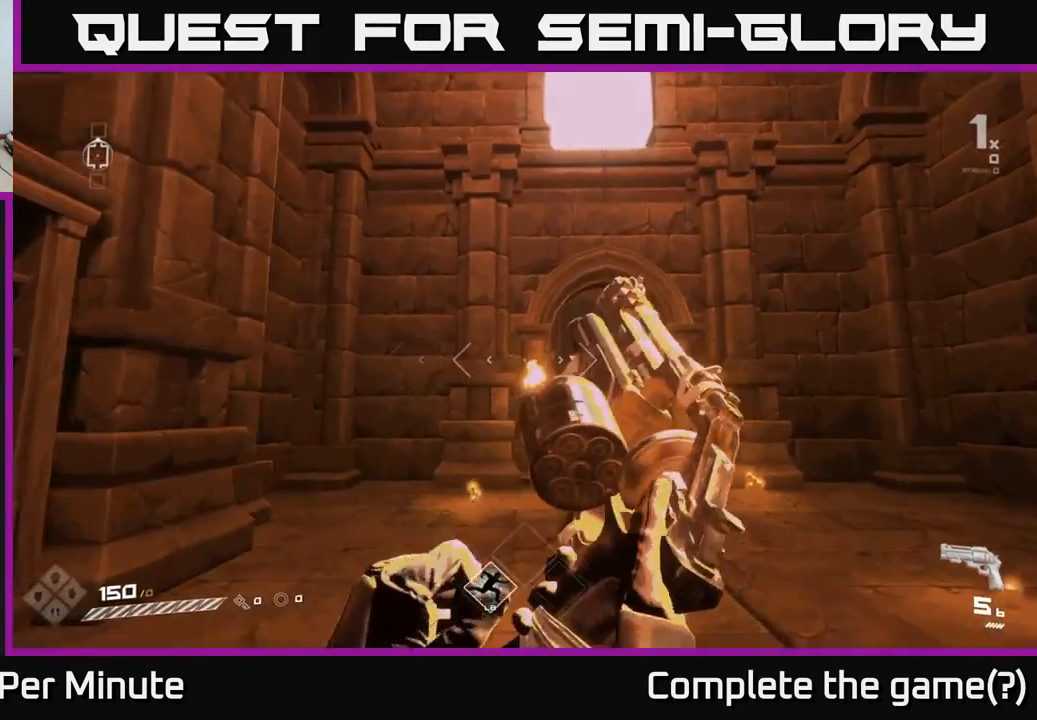
Gameplay with a controller (Xbox layout); each line is a JSON object with the inputs held at the frame after it. "events" lists button and stick changes between this image and that frame as [ms after this image, input, new state], when the widget could be followed in between.
{"buttons": [], "left_stick": "up", "right_stick": "center", "events": [[50, "R1", "down"], [167, "R1", "up"], [167, "left_stick", "up"], [400, "R2", "down"], [483, "R2", "up"]]}
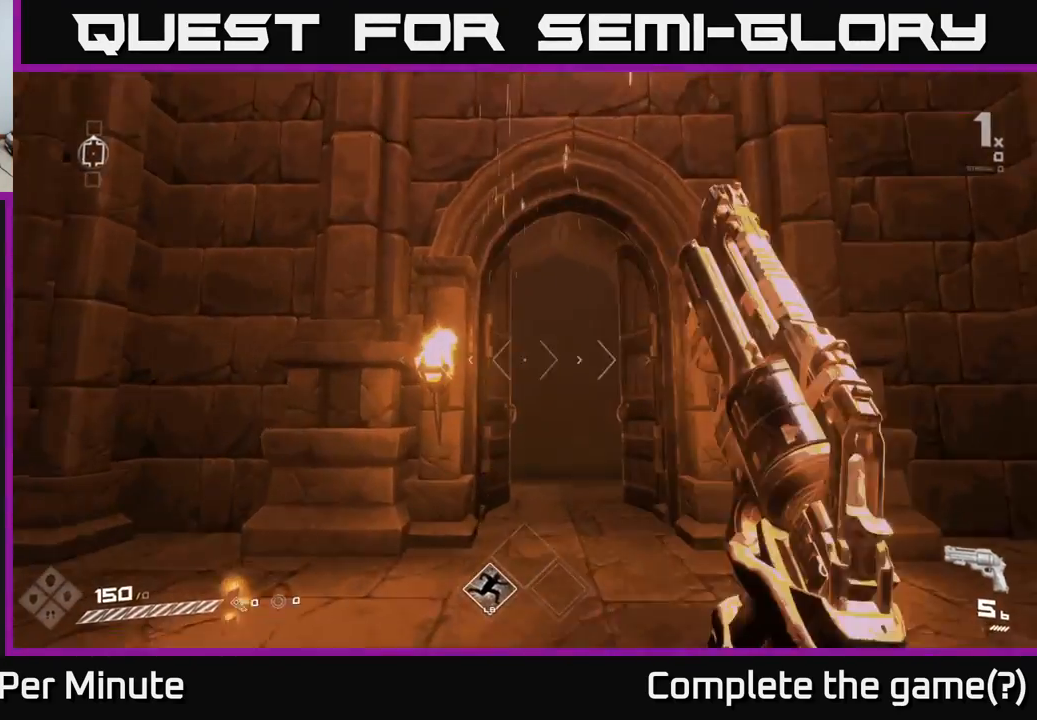
{"buttons": [], "left_stick": "down", "right_stick": "center", "events": [[217, "R2", "down"], [233, "left_stick", "right"], [317, "left_stick", "down-left"], [333, "R2", "up"], [450, "left_stick", "down"]]}
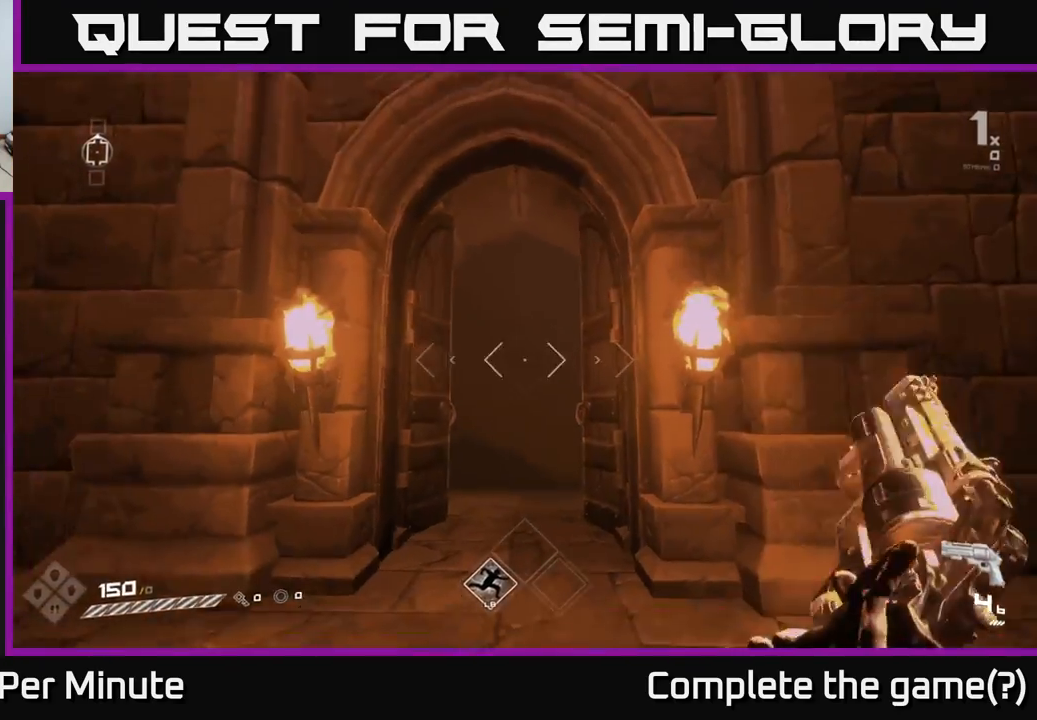
{"buttons": [], "left_stick": "down", "right_stick": "center", "events": [[50, "R2", "down"], [167, "R2", "up"], [383, "R1", "down"], [500, "R1", "up"]]}
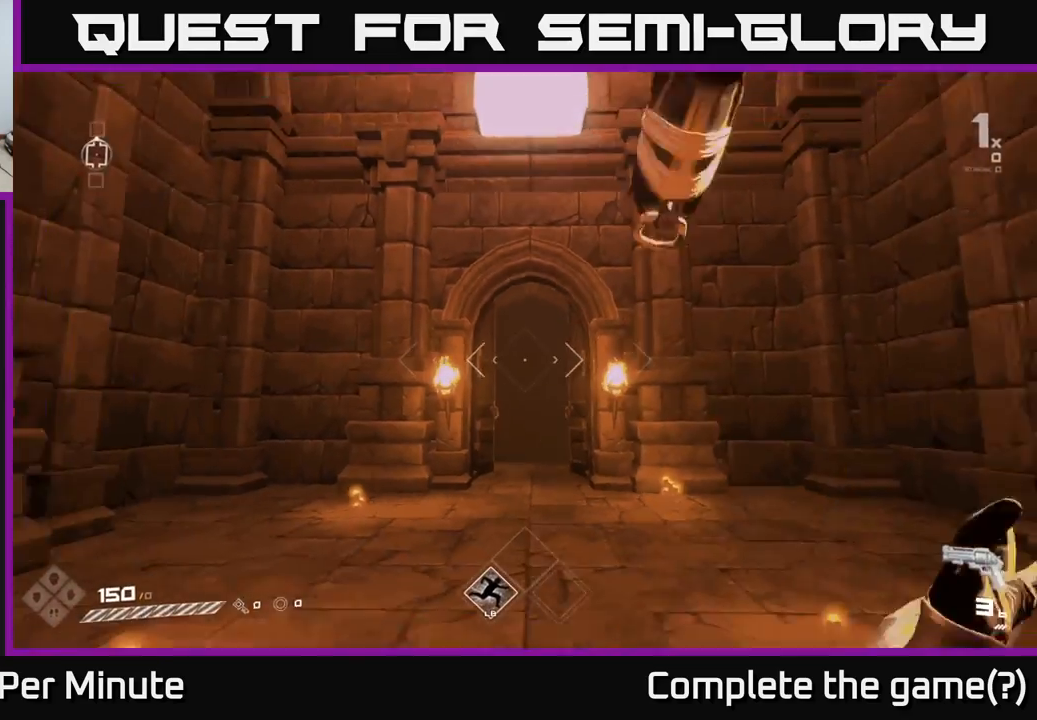
{"buttons": [], "left_stick": "down", "right_stick": "center", "events": [[233, "R1", "down"], [333, "R1", "up"]]}
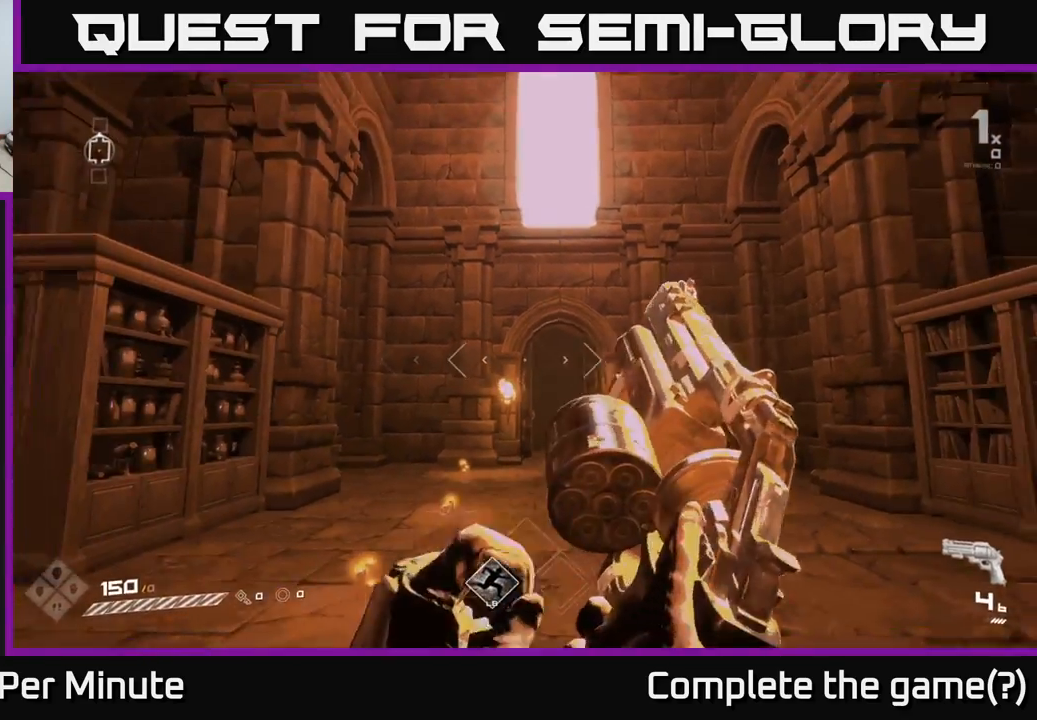
{"buttons": ["R1"], "left_stick": "up-right", "right_stick": "center", "events": [[67, "R1", "down"], [183, "R1", "up"], [333, "left_stick", "down-right"], [417, "R1", "down"], [483, "left_stick", "up-right"]]}
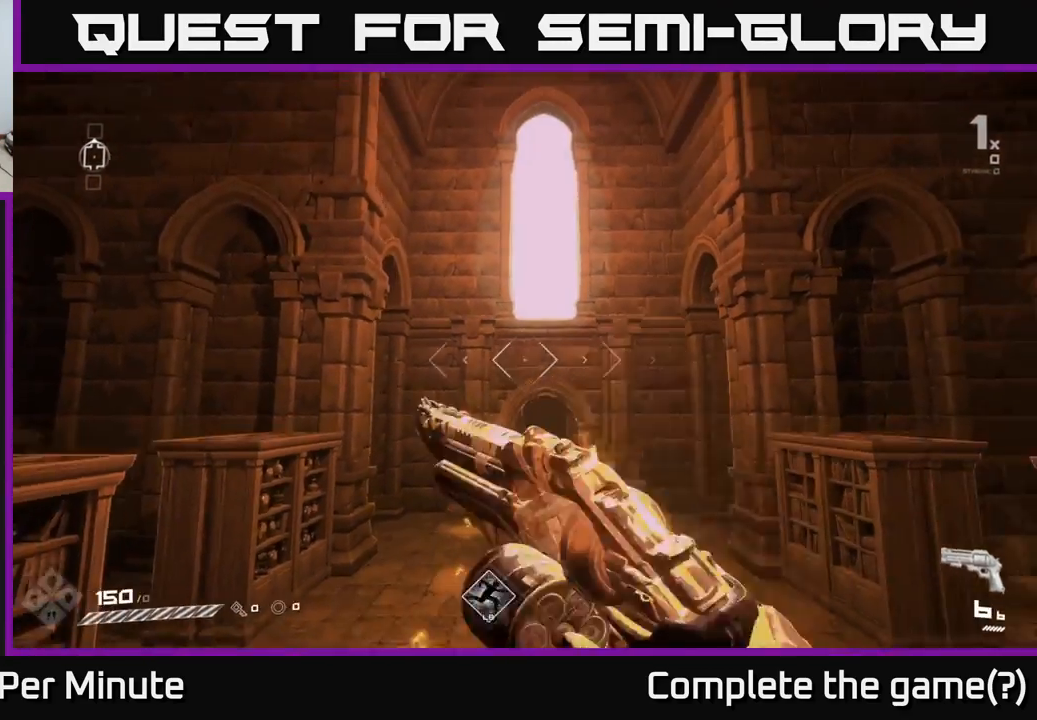
{"buttons": [], "left_stick": "up-right", "right_stick": "left", "events": [[17, "R1", "up"], [17, "left_stick", "up"], [267, "right_stick", "down-left"], [350, "right_stick", "left"], [417, "left_stick", "up-right"]]}
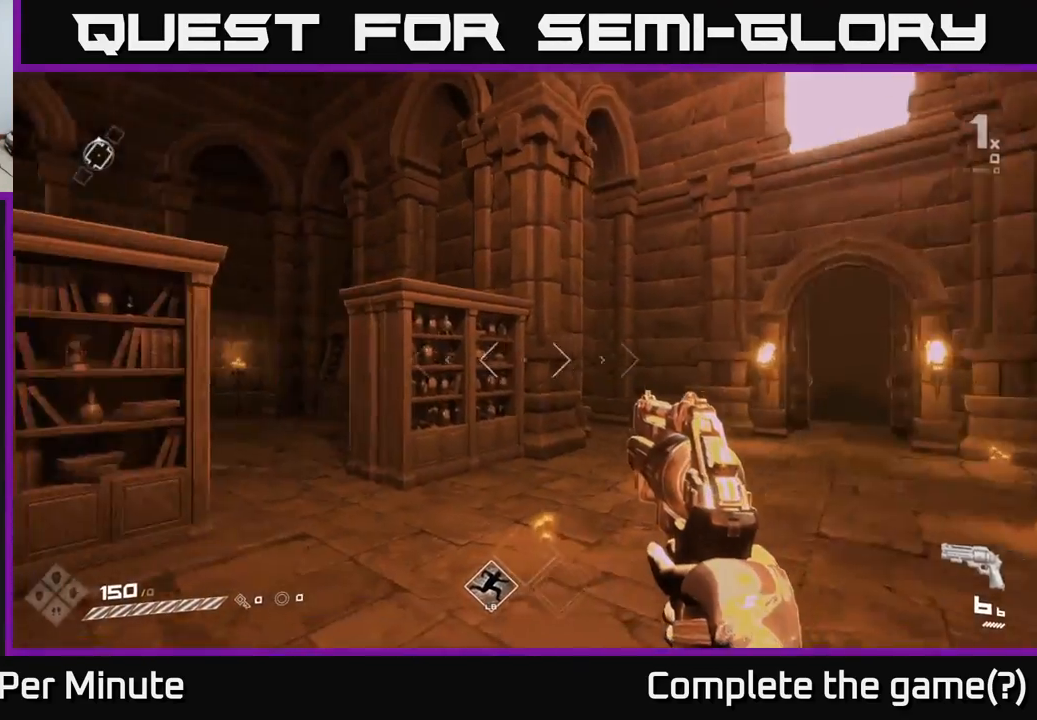
{"buttons": [], "left_stick": "up", "right_stick": "center", "events": [[233, "right_stick", "center"], [467, "left_stick", "up"]]}
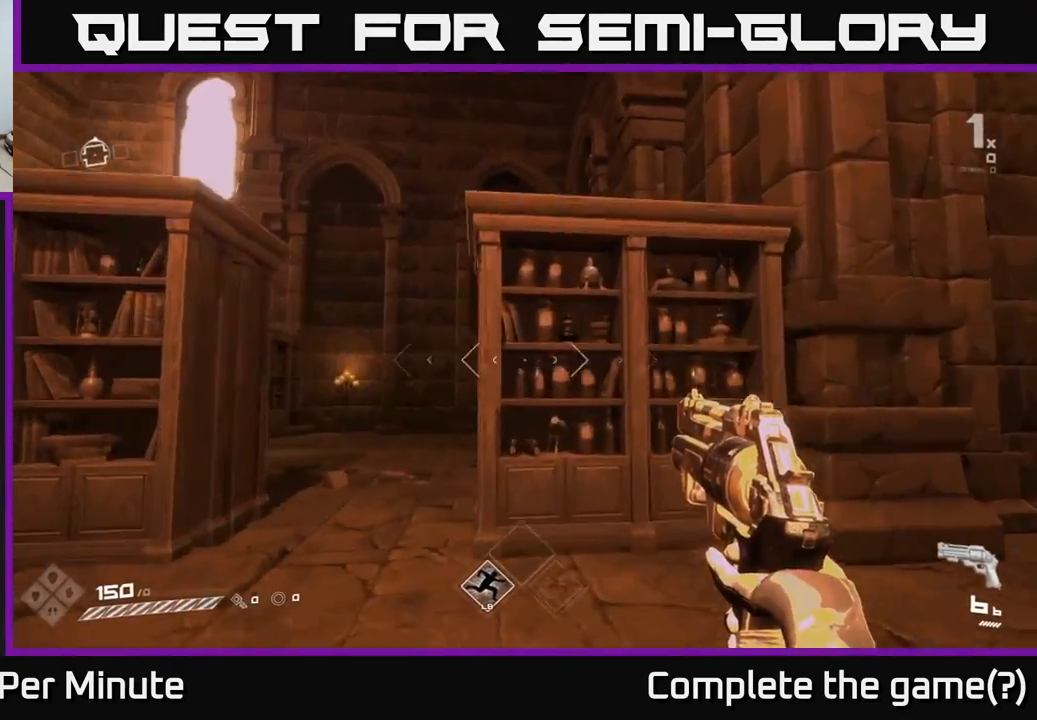
{"buttons": [], "left_stick": "up", "right_stick": "center", "events": [[17, "right_stick", "down-left"], [167, "right_stick", "center"], [250, "left_stick", "up-left"], [467, "left_stick", "up"]]}
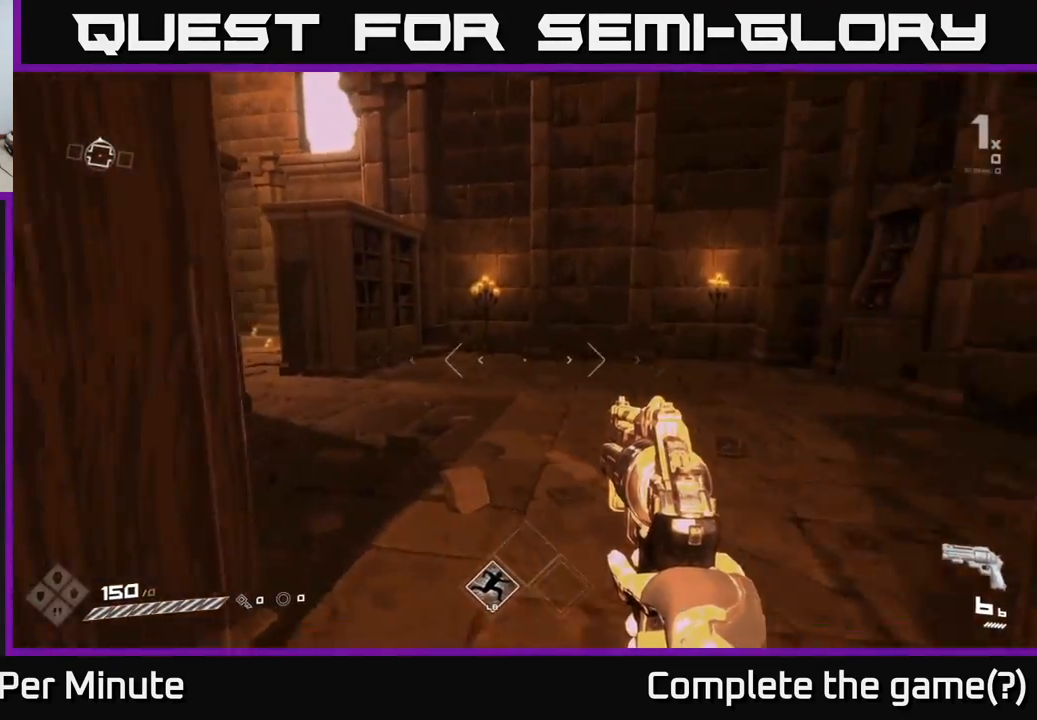
{"buttons": [], "left_stick": "down-left", "right_stick": "left", "events": [[200, "left_stick", "center"], [267, "right_stick", "left"], [400, "left_stick", "down-left"]]}
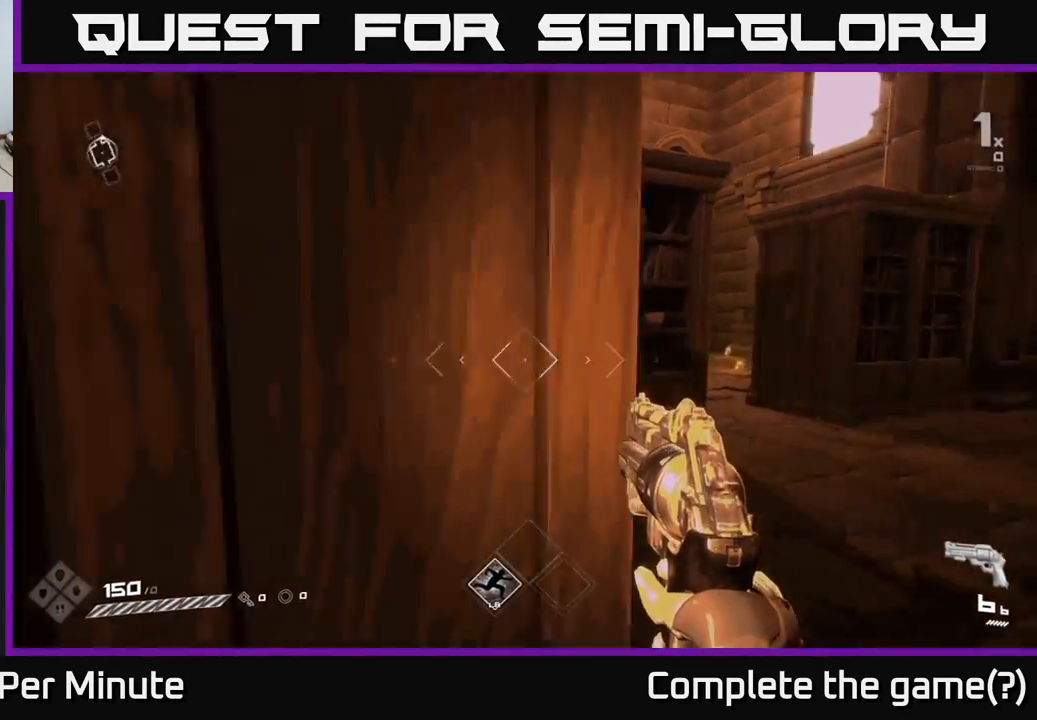
{"buttons": [], "left_stick": "up", "right_stick": "center", "events": [[167, "left_stick", "up-left"], [283, "right_stick", "center"], [433, "left_stick", "up"]]}
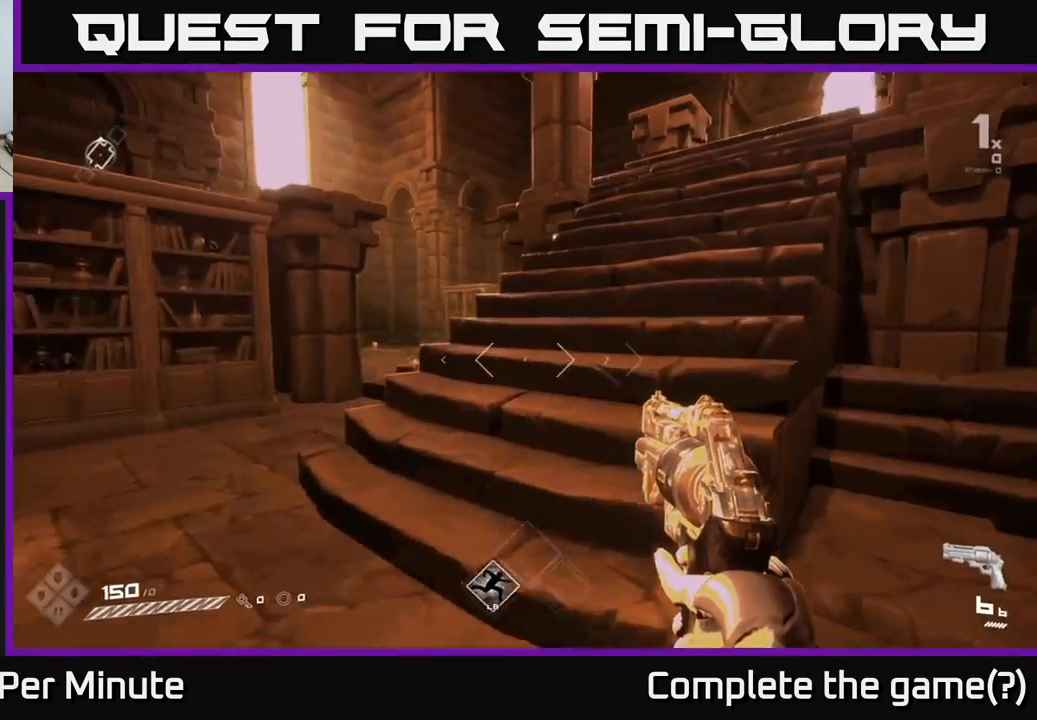
{"buttons": [], "left_stick": "up", "right_stick": "center", "events": [[17, "left_stick", "up-right"], [17, "right_stick", "right"], [150, "left_stick", "up"], [233, "right_stick", "center"]]}
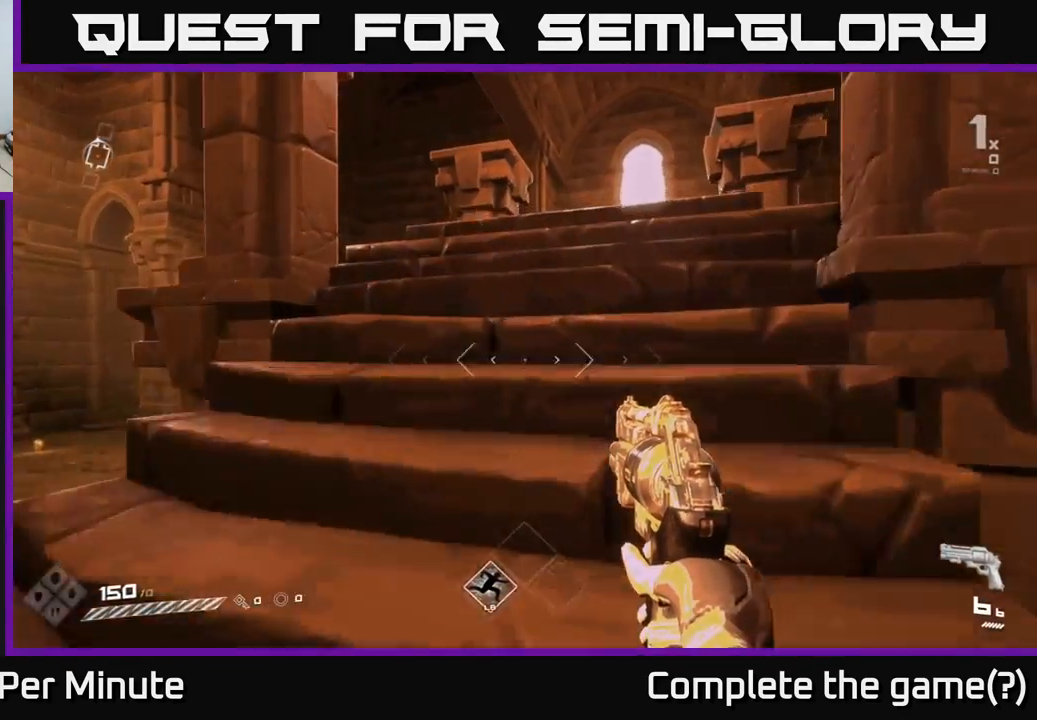
{"buttons": [], "left_stick": "up", "right_stick": "center", "events": []}
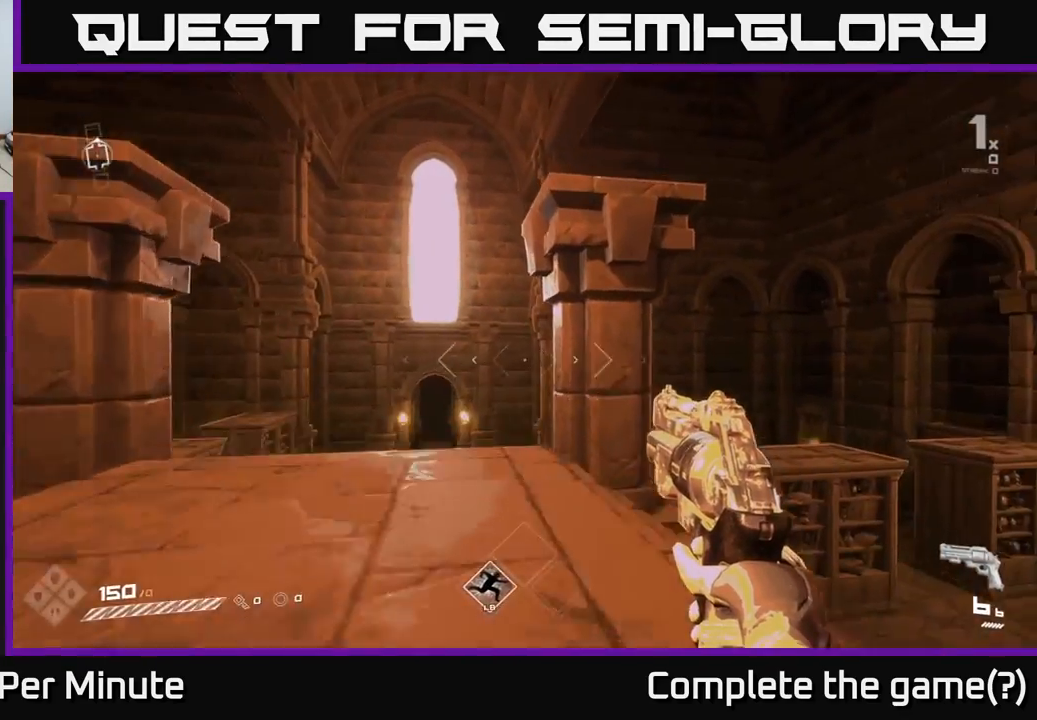
{"buttons": [], "left_stick": "up", "right_stick": "center", "events": [[117, "right_stick", "down-left"], [250, "right_stick", "center"]]}
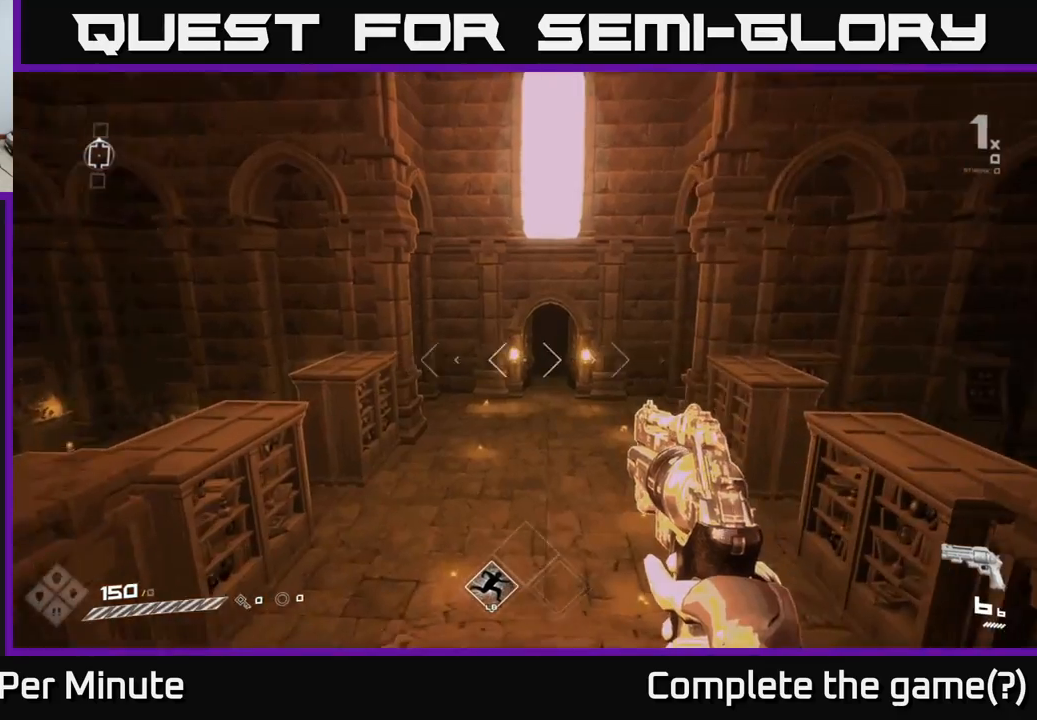
{"buttons": [], "left_stick": "up-left", "right_stick": "center", "events": [[250, "right_stick", "right"], [383, "left_stick", "up-left"], [400, "right_stick", "center"]]}
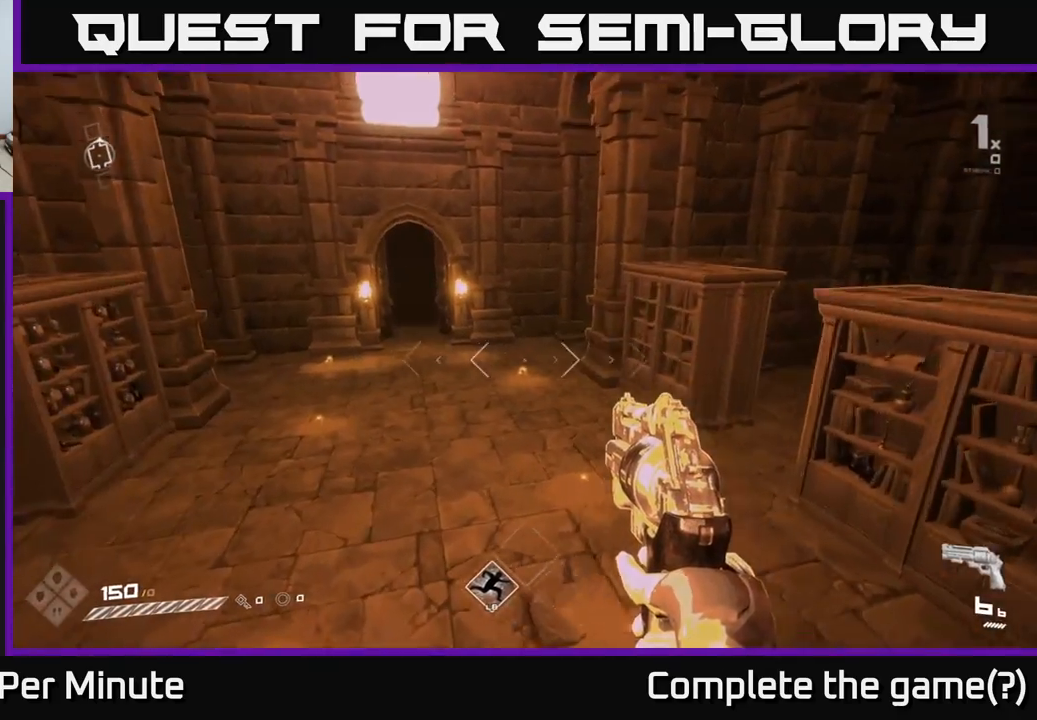
{"buttons": [], "left_stick": "up", "right_stick": "center", "events": [[33, "right_stick", "left"], [50, "left_stick", "up"], [200, "right_stick", "center"]]}
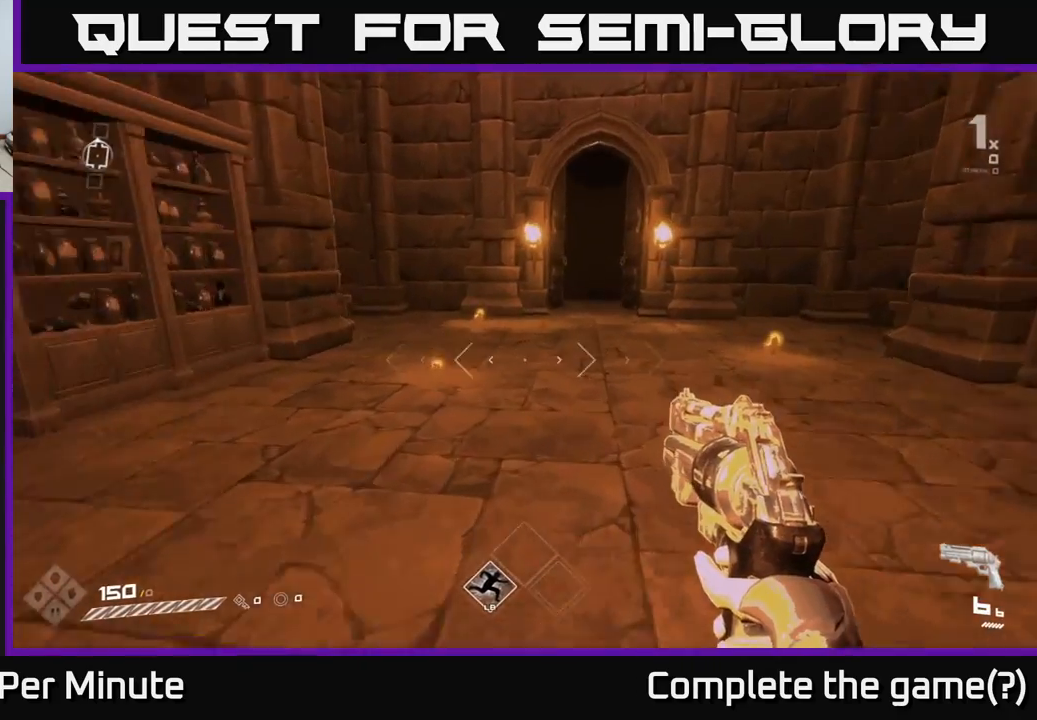
{"buttons": [], "left_stick": "up", "right_stick": "center", "events": [[233, "right_stick", "up"], [317, "right_stick", "center"]]}
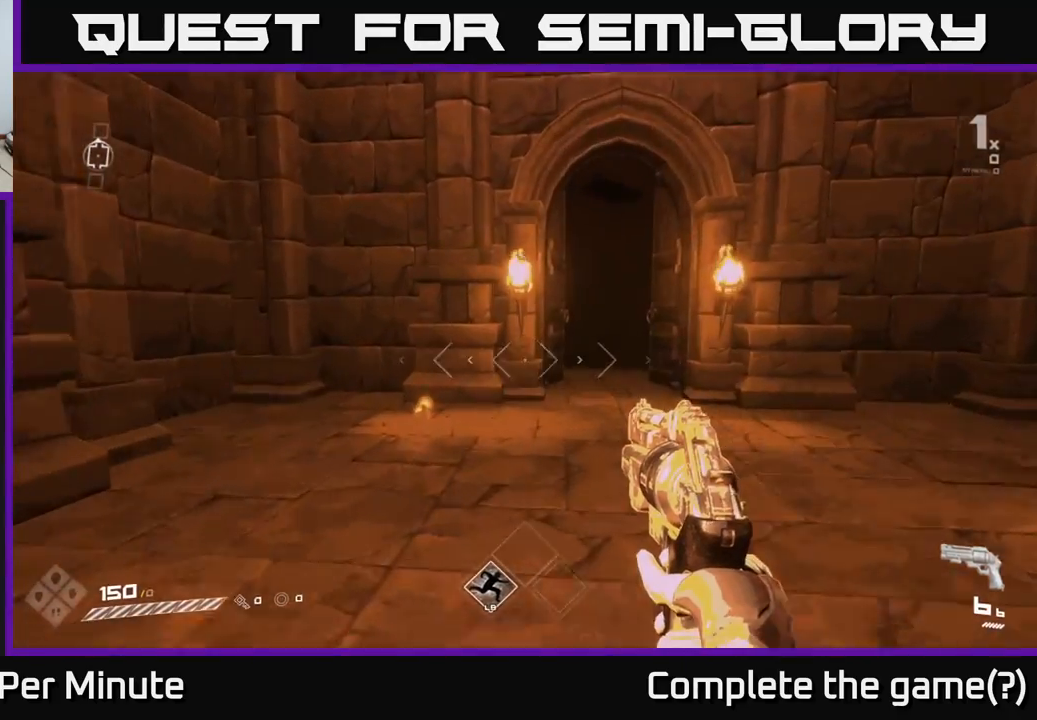
{"buttons": [], "left_stick": "up-left", "right_stick": "up-left", "events": [[33, "left_stick", "up-right"], [67, "right_stick", "right"], [350, "right_stick", "center"], [383, "left_stick", "up-left"], [400, "right_stick", "up-left"]]}
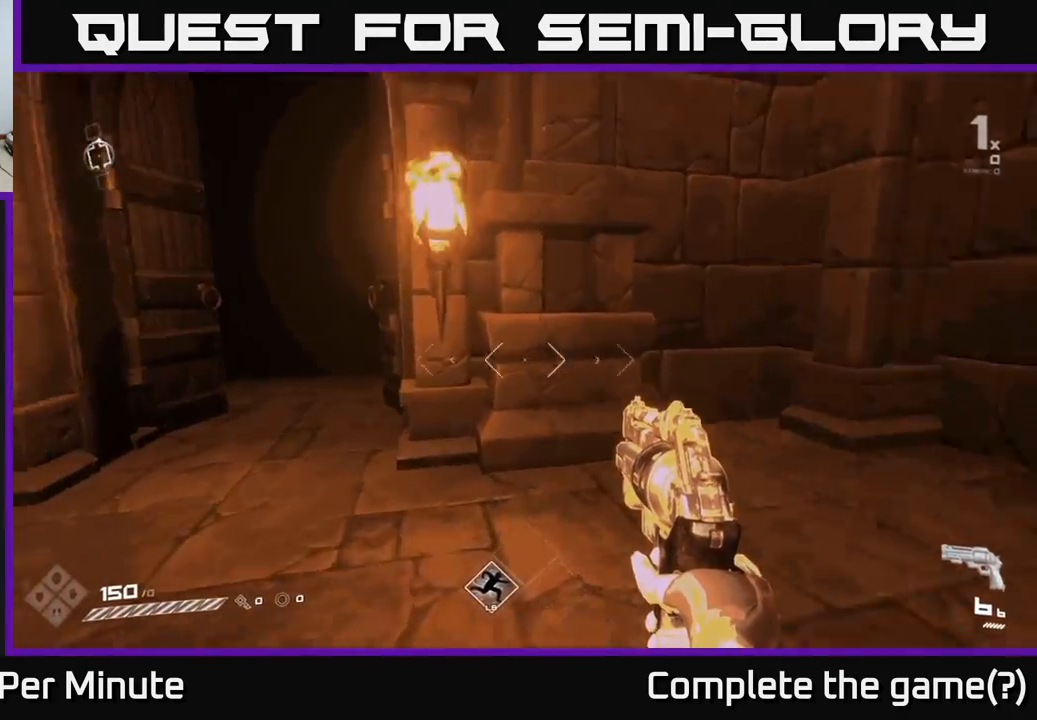
{"buttons": [], "left_stick": "up", "right_stick": "center", "events": [[117, "right_stick", "center"], [300, "left_stick", "up"]]}
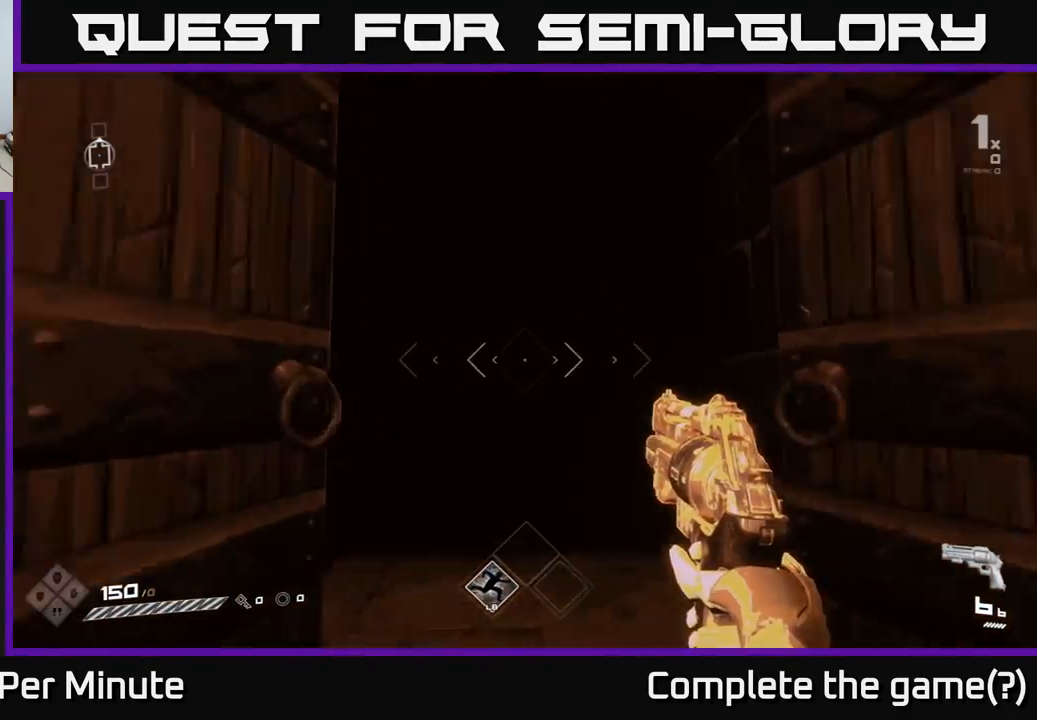
{"buttons": [], "left_stick": "up", "right_stick": "center", "events": []}
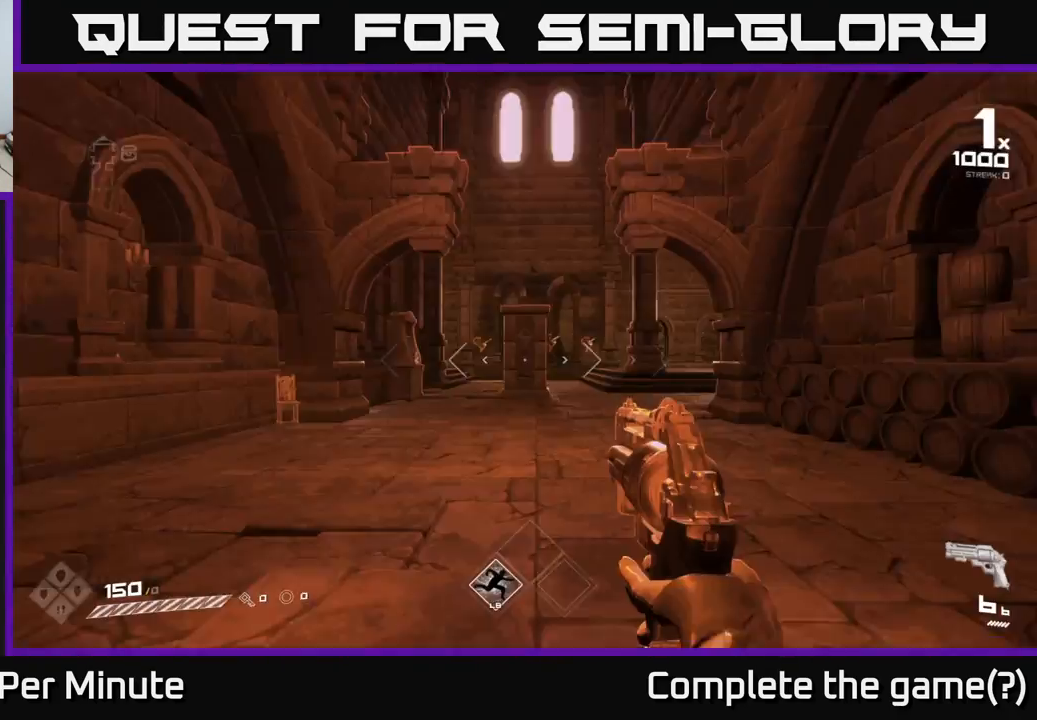
{"buttons": [], "left_stick": "up-right", "right_stick": "center", "events": [[450, "left_stick", "up-right"]]}
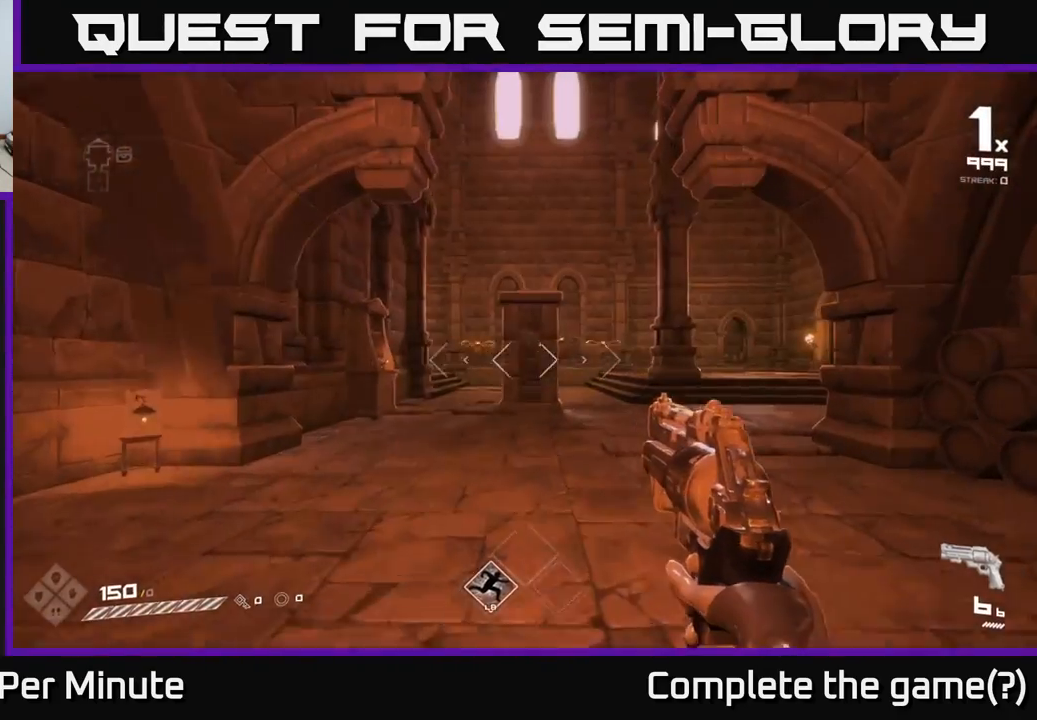
{"buttons": [], "left_stick": "up", "right_stick": "center", "events": [[317, "R2", "down"], [417, "R2", "up"], [417, "left_stick", "up"]]}
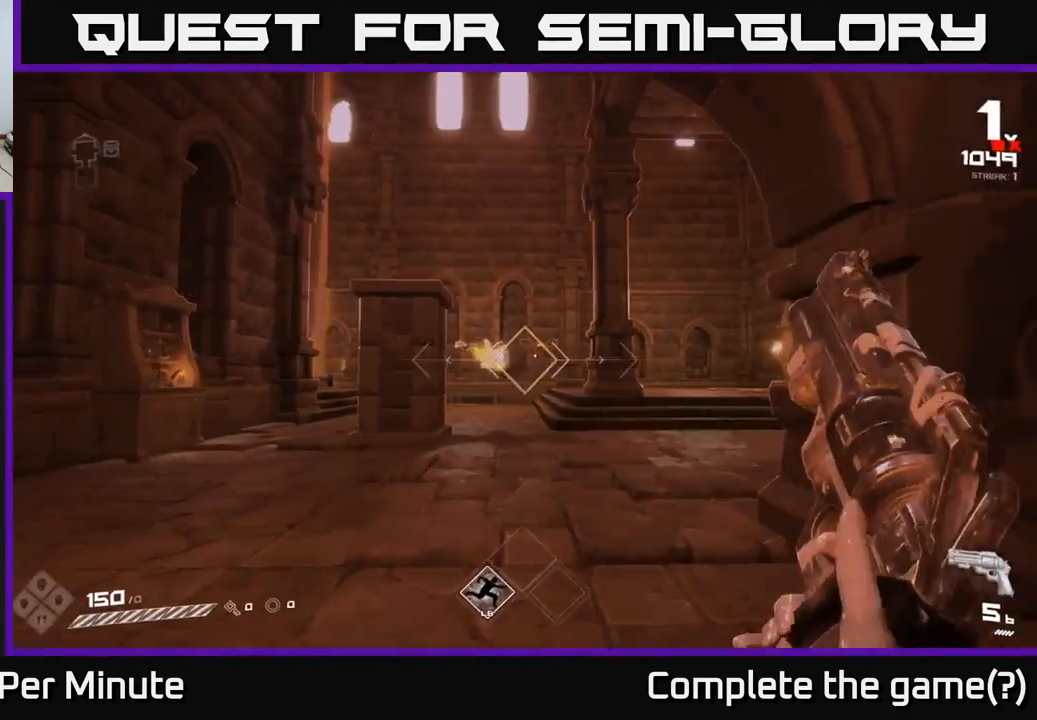
{"buttons": [], "left_stick": "left", "right_stick": "center", "events": [[133, "R2", "down"], [250, "R2", "up"], [383, "right_stick", "left"], [417, "left_stick", "left"], [483, "right_stick", "center"]]}
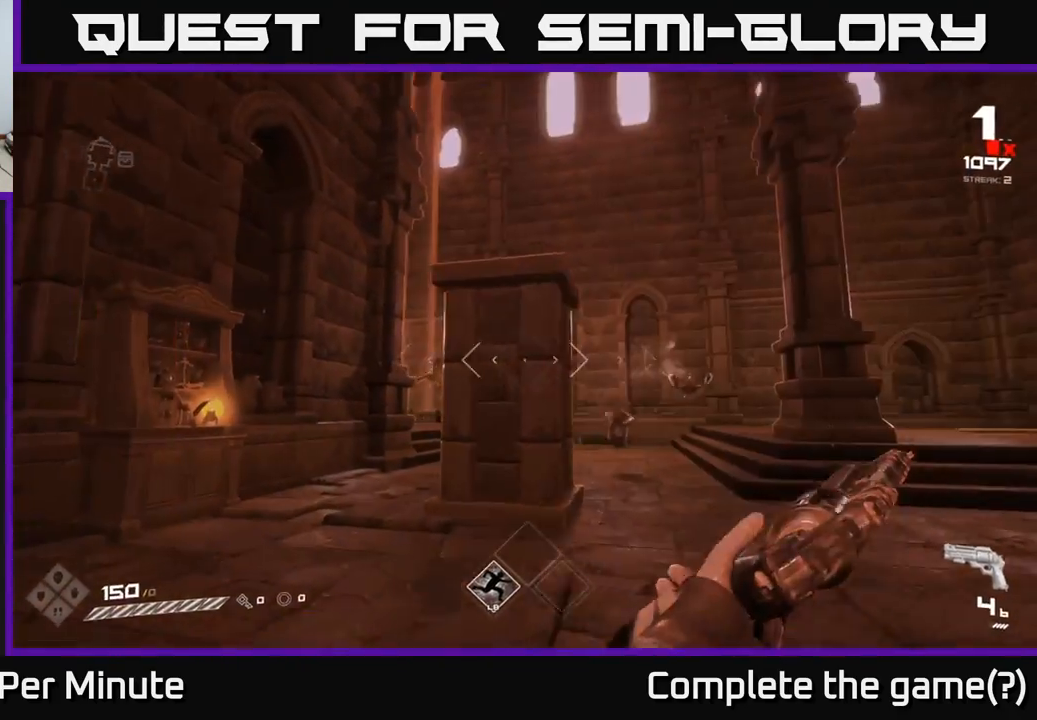
{"buttons": [], "left_stick": "down", "right_stick": "center", "events": [[67, "R1", "down"], [117, "R1", "up"], [283, "right_stick", "right"], [300, "left_stick", "down"], [317, "R1", "down"], [400, "right_stick", "center"], [417, "R1", "up"]]}
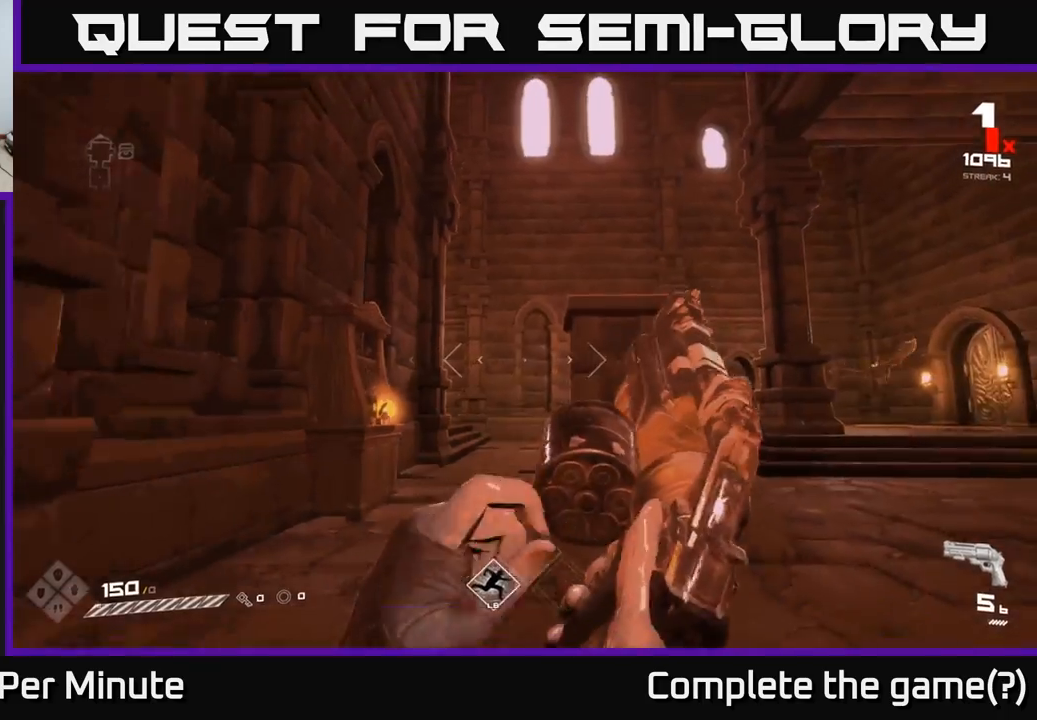
{"buttons": ["R1"], "left_stick": "right", "right_stick": "center", "events": [[100, "R1", "down"], [217, "R1", "up"], [300, "left_stick", "right"], [500, "R1", "down"]]}
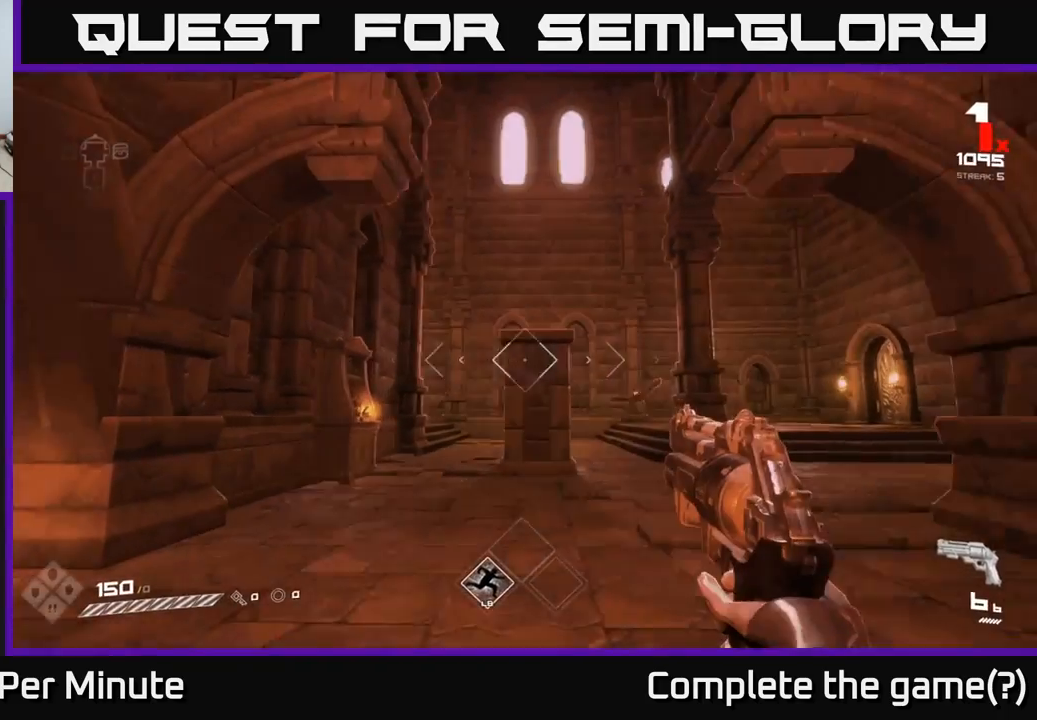
{"buttons": [], "left_stick": "up", "right_stick": "center", "events": [[67, "R1", "up"], [267, "left_stick", "up-left"], [300, "right_stick", "down-right"], [333, "R2", "down"], [367, "right_stick", "center"], [383, "R2", "up"], [383, "left_stick", "up"]]}
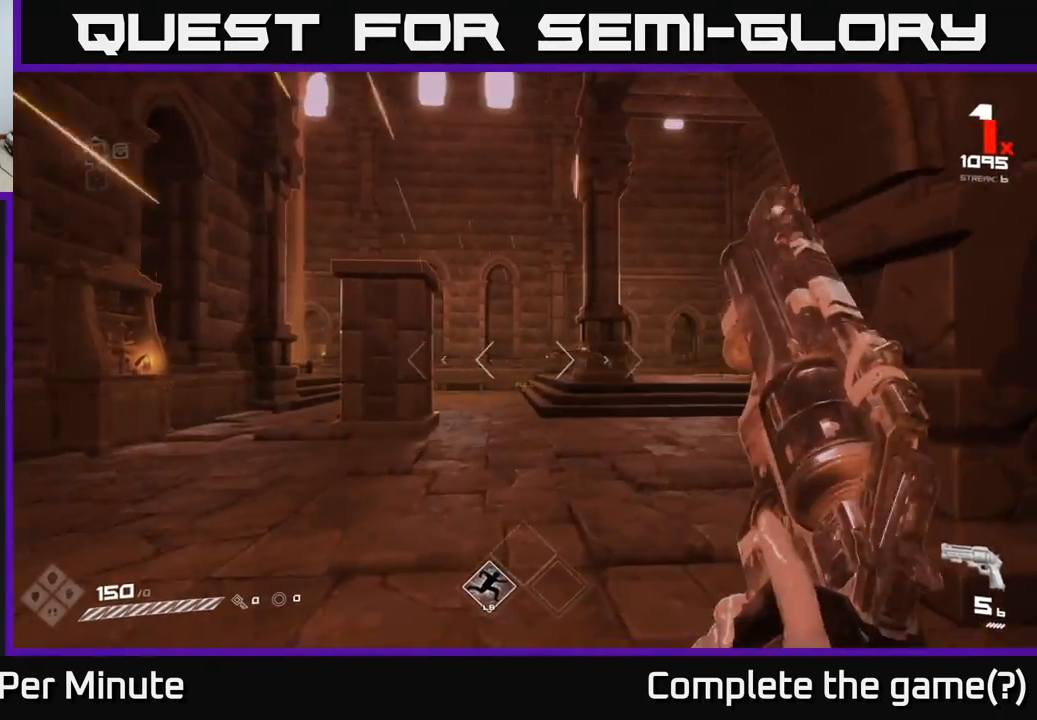
{"buttons": [], "left_stick": "down", "right_stick": "center", "events": [[33, "left_stick", "right"], [50, "right_stick", "right"], [117, "left_stick", "down-left"], [150, "right_stick", "center"], [167, "R2", "down"], [250, "R2", "up"], [417, "left_stick", "down"]]}
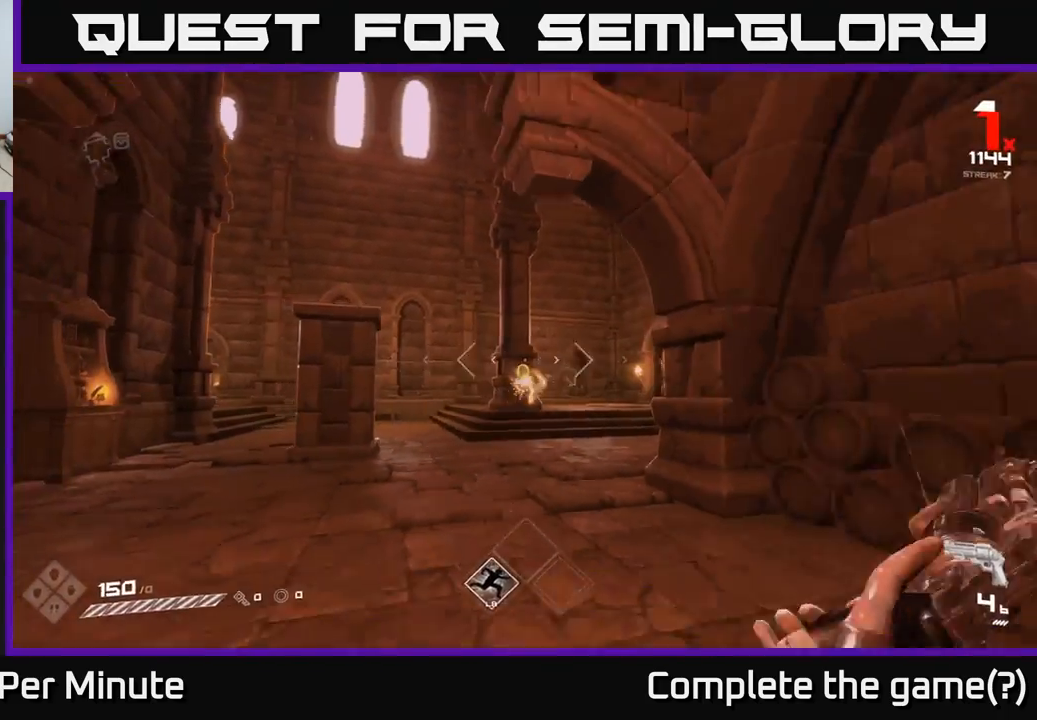
{"buttons": [], "left_stick": "up", "right_stick": "center", "events": [[50, "R1", "down"], [117, "R1", "up"], [217, "left_stick", "left"], [300, "left_stick", "up"], [333, "R1", "down"], [450, "R1", "up"]]}
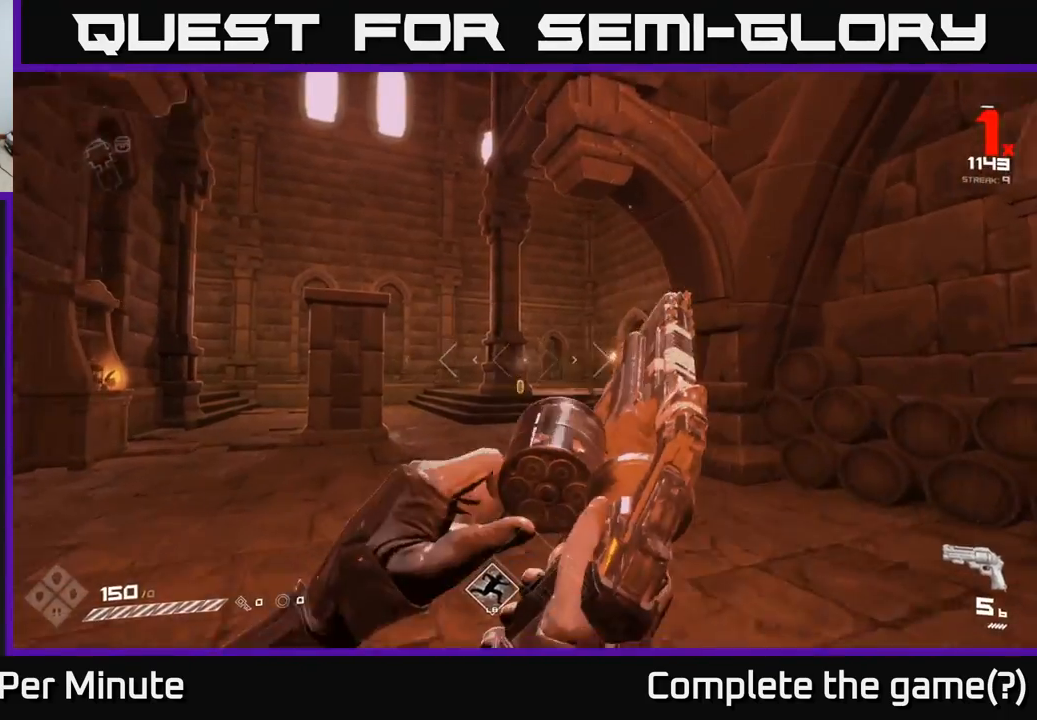
{"buttons": [], "left_stick": "up", "right_stick": "center", "events": [[200, "R1", "down"], [283, "R1", "up"]]}
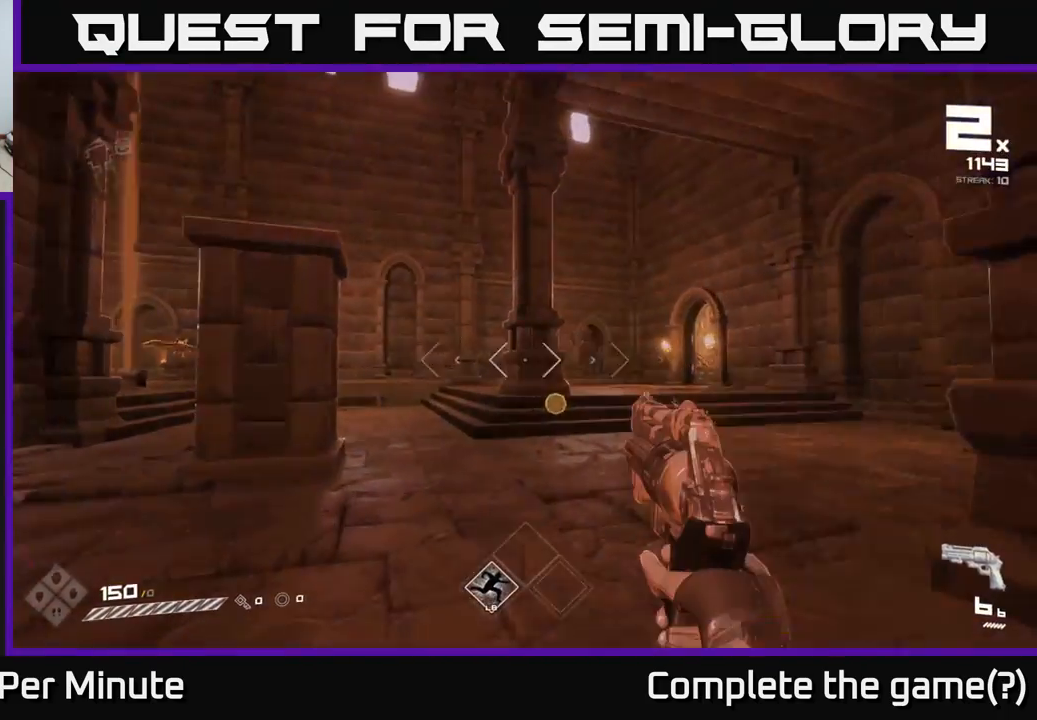
{"buttons": [], "left_stick": "up-right", "right_stick": "left", "events": [[17, "right_stick", "left"], [67, "left_stick", "up-right"], [200, "right_stick", "center"], [400, "right_stick", "left"]]}
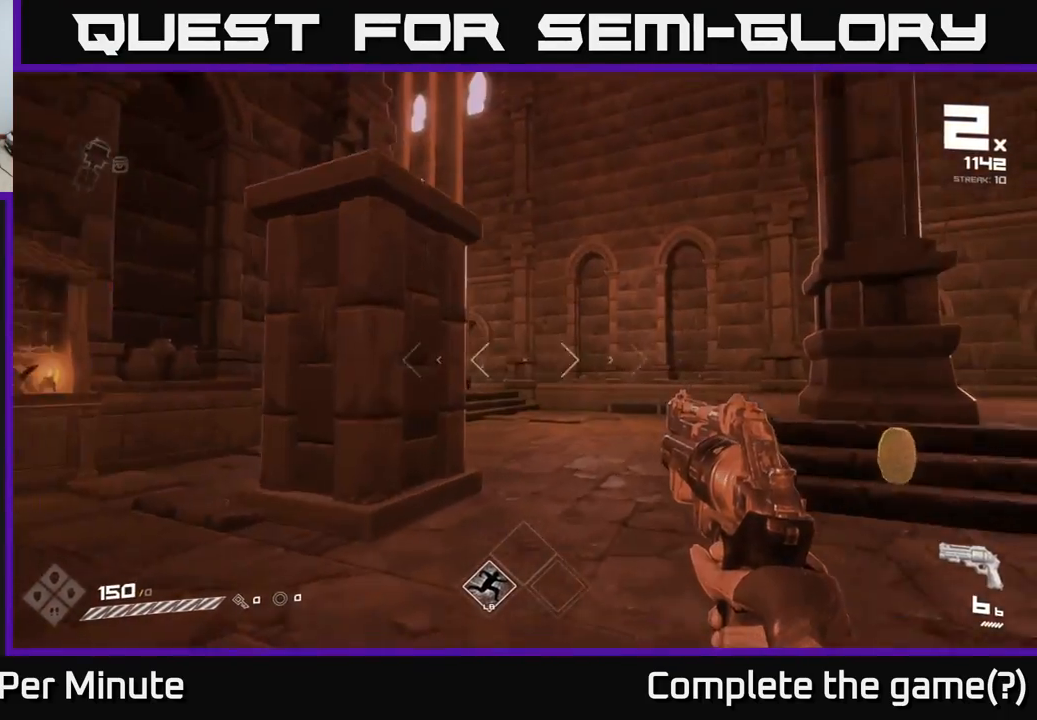
{"buttons": [], "left_stick": "up", "right_stick": "center", "events": [[50, "right_stick", "center"], [267, "right_stick", "left"], [467, "left_stick", "up"], [467, "right_stick", "center"]]}
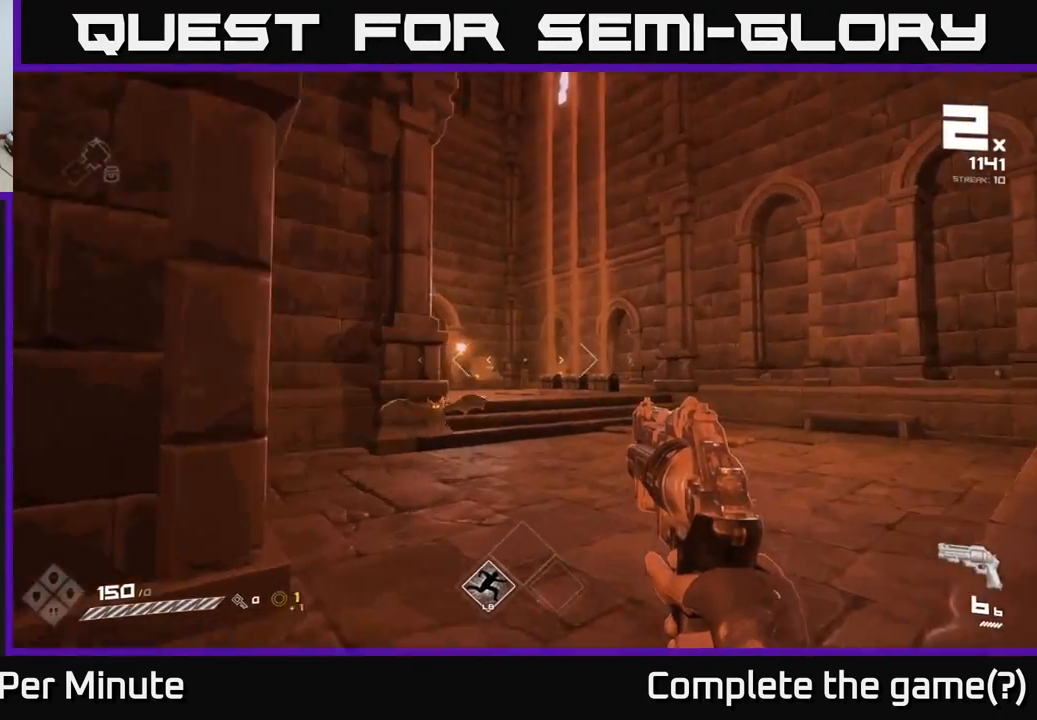
{"buttons": [], "left_stick": "right", "right_stick": "center", "events": [[100, "R2", "down"], [100, "right_stick", "down-left"], [167, "left_stick", "up-right"], [200, "R2", "up"], [200, "right_stick", "left"], [317, "left_stick", "right"], [333, "R2", "down"], [400, "right_stick", "center"], [433, "R2", "up"]]}